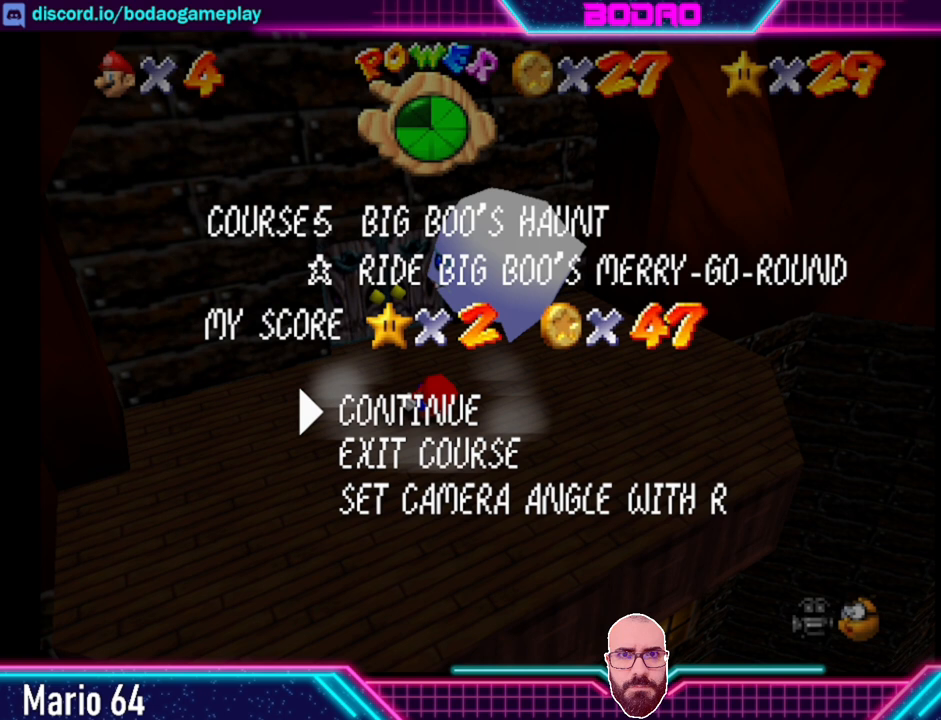
Gameplay with a controller (Xbox layout); each line is a JSON object with the inputs held at the frame after it. "events" lists button and stick changes between this image and that frame as [ms after this image, input, new state], when the widget could be followed in between. Not read: L3 R3 right_stick.
{"buttons": [], "left_stick": "up-left", "events": [[40, "START", "down"], [240, "START", "up"], [360, "left_stick", "up-left"]]}
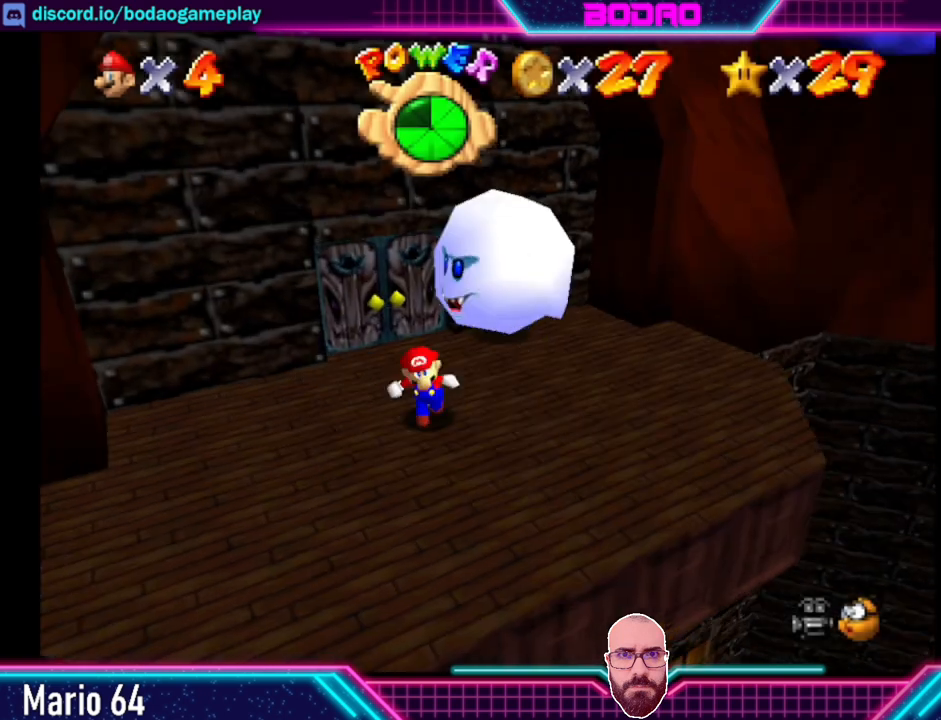
{"buttons": [], "left_stick": "up", "events": [[360, "left_stick", "up"]]}
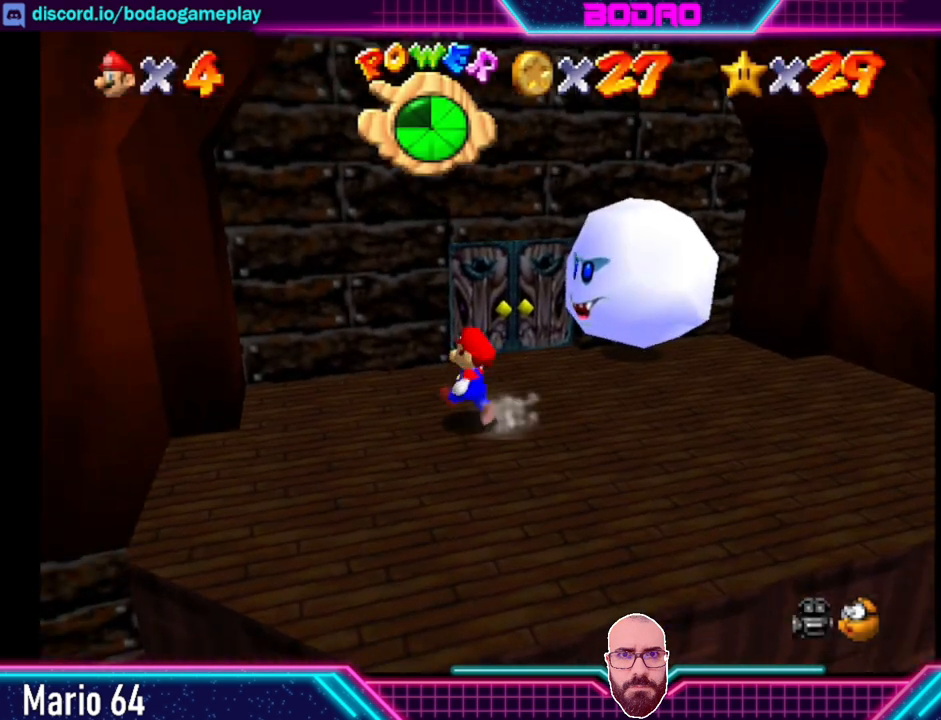
{"buttons": [], "left_stick": "up", "events": []}
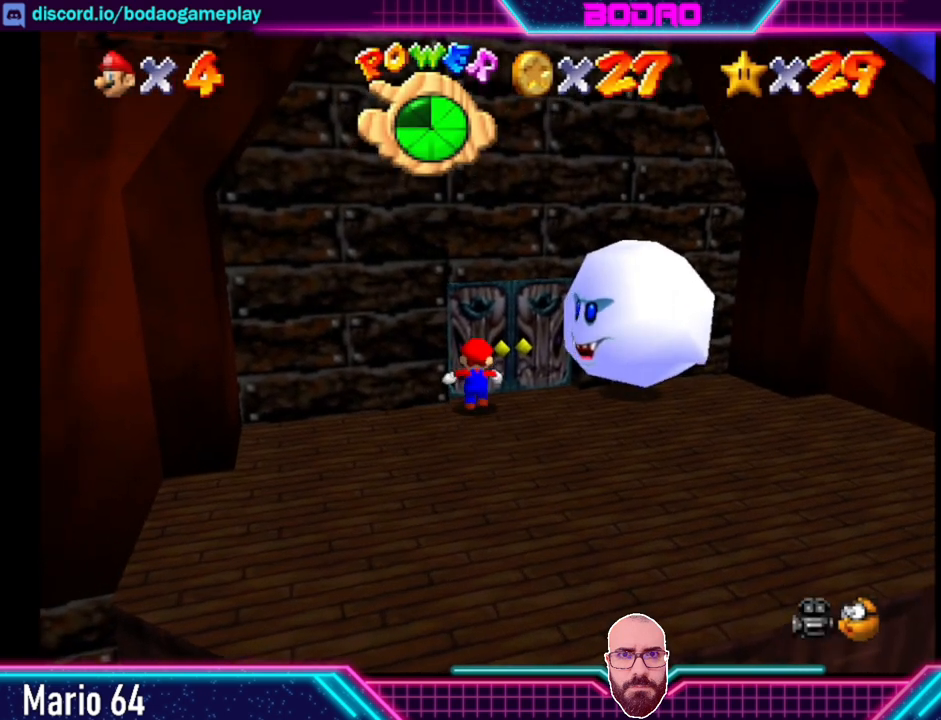
{"buttons": [], "left_stick": "up", "events": []}
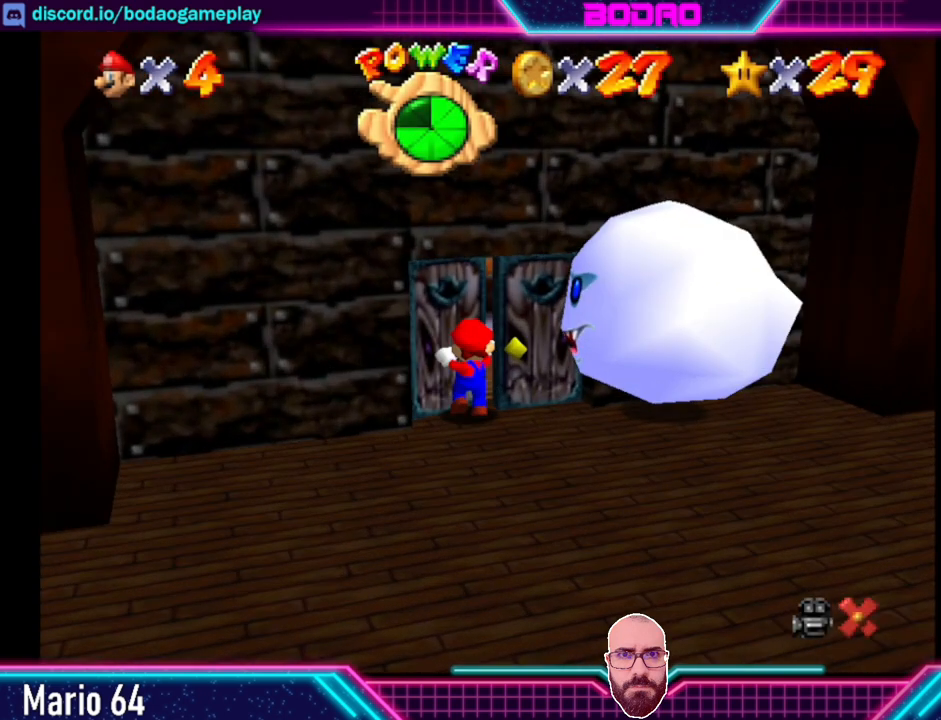
{"buttons": [], "left_stick": "center", "events": [[40, "left_stick", "center"]]}
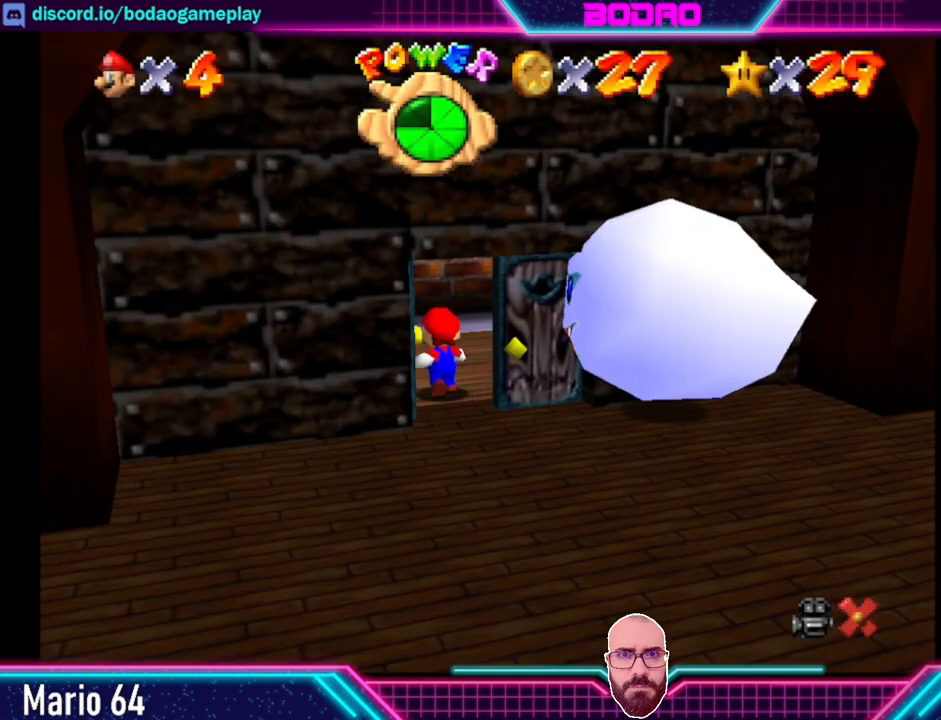
{"buttons": [], "left_stick": "center", "events": []}
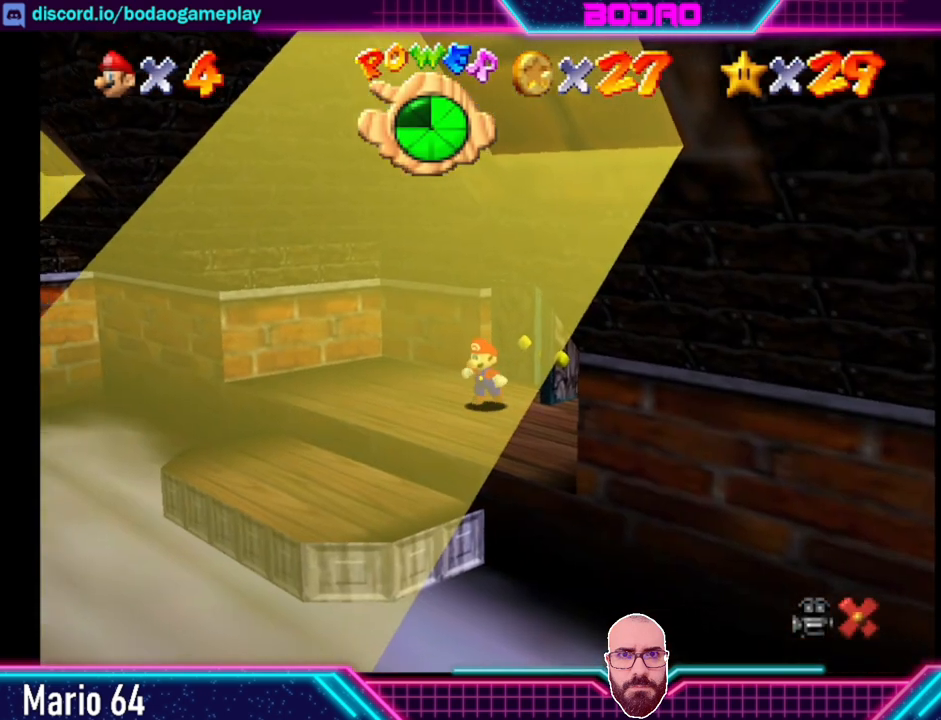
{"buttons": [], "left_stick": "left", "events": [[80, "left_stick", "left"]]}
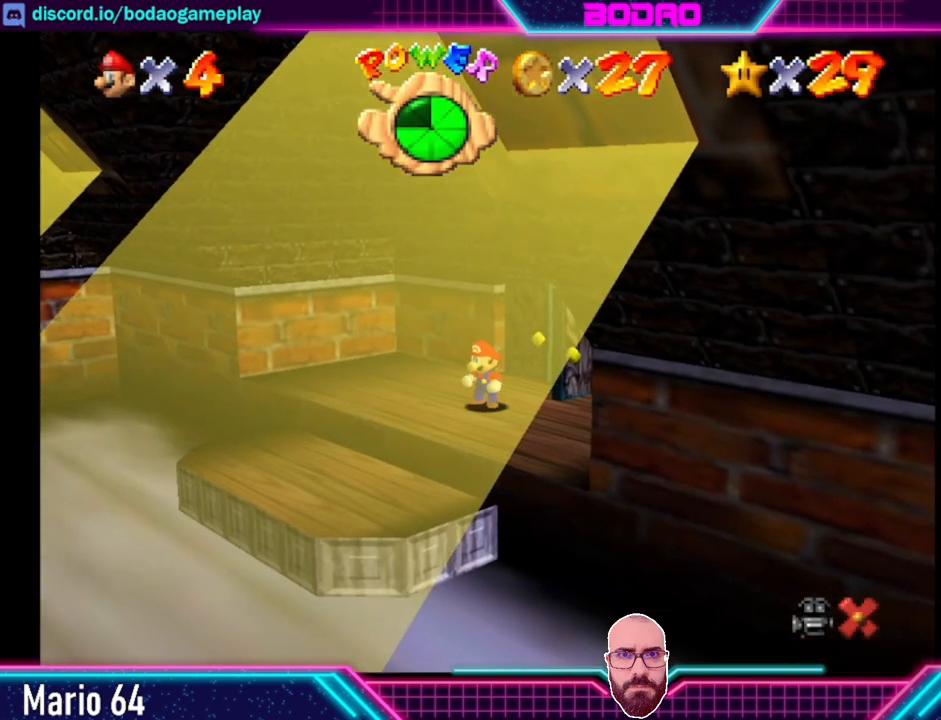
{"buttons": [], "left_stick": "left", "events": []}
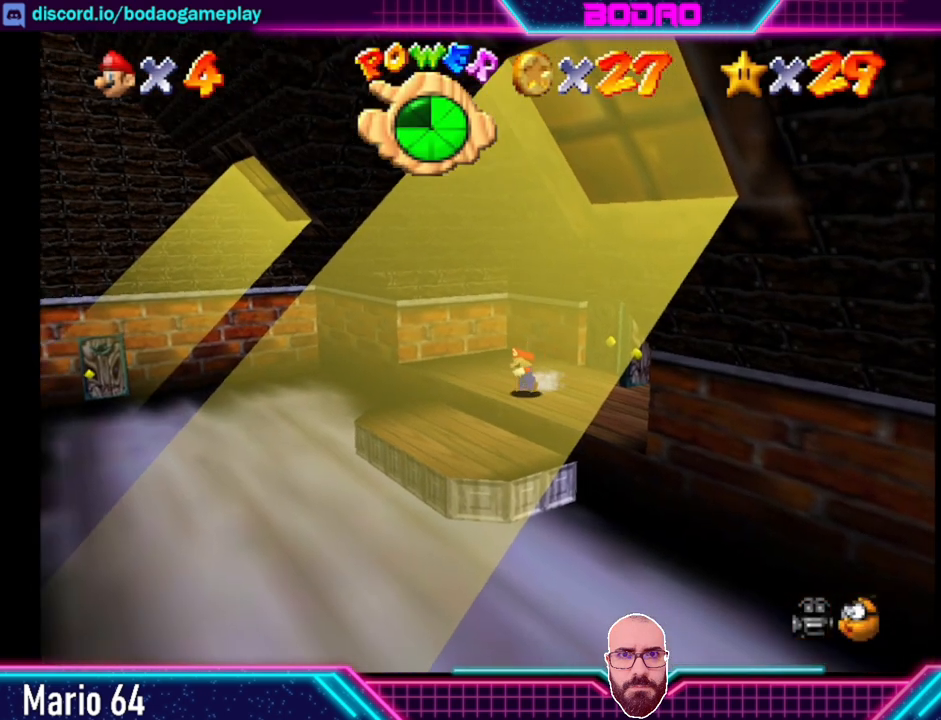
{"buttons": [], "left_stick": "left", "events": []}
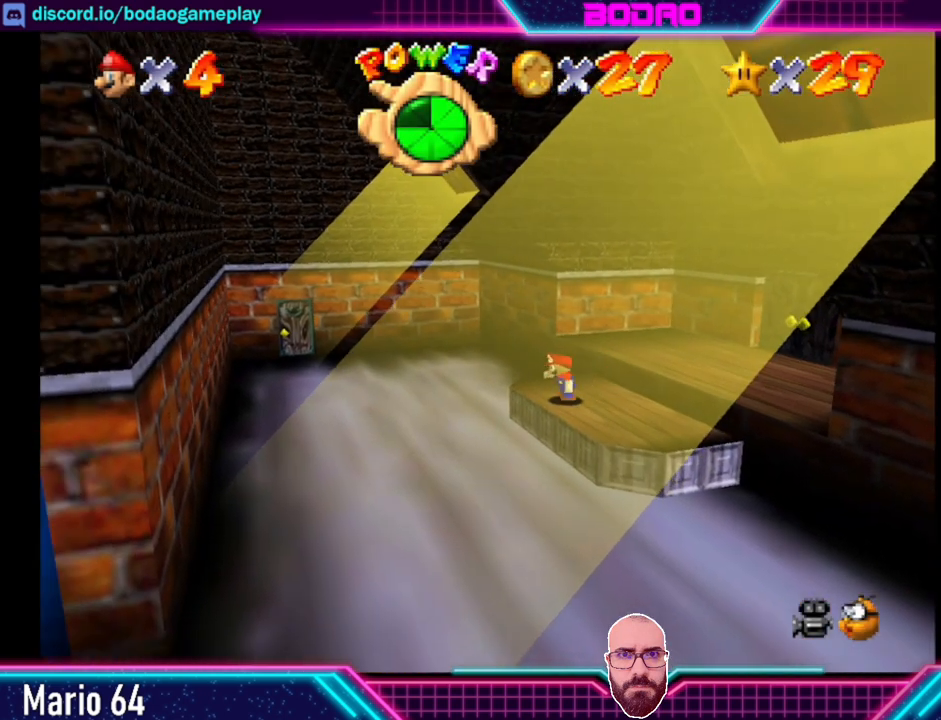
{"buttons": [], "left_stick": "up-left", "events": [[80, "left_stick", "up-left"]]}
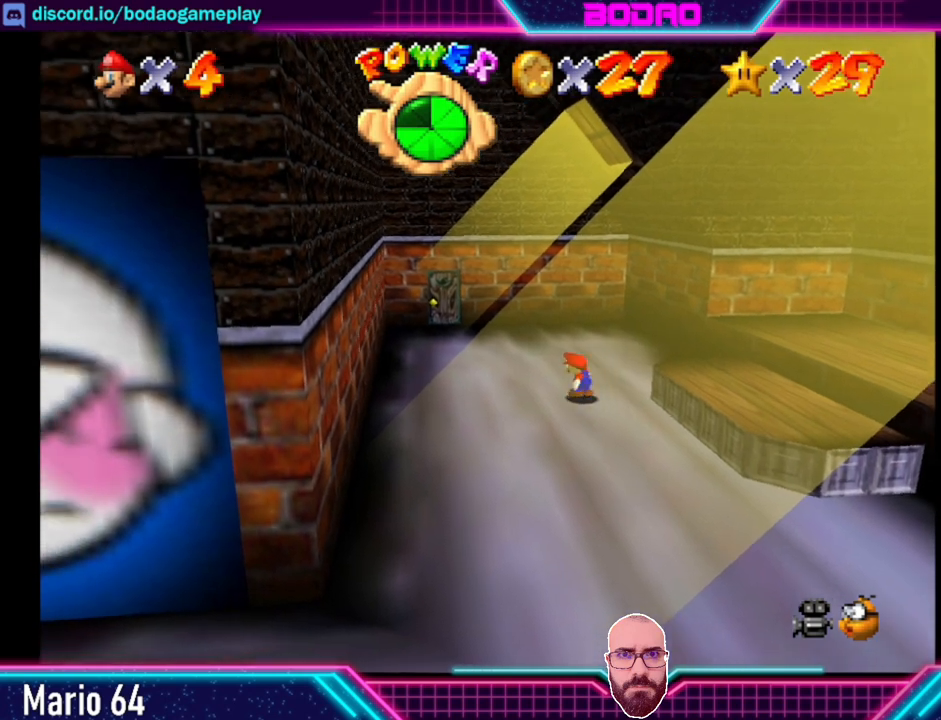
{"buttons": [], "left_stick": "up-left", "events": []}
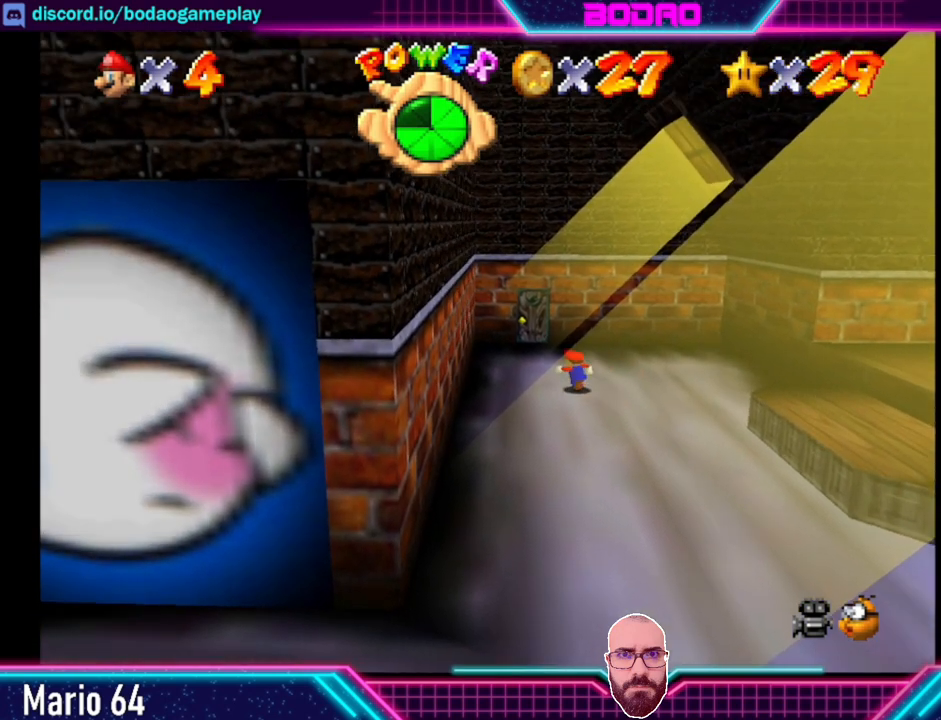
{"buttons": [], "left_stick": "up", "events": [[160, "left_stick", "up"]]}
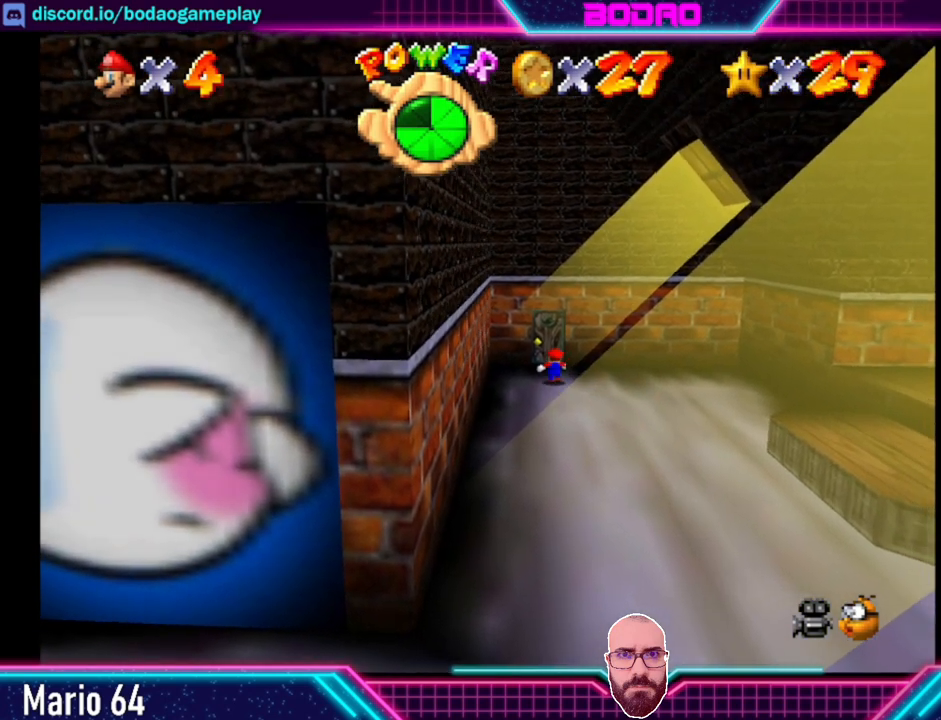
{"buttons": [], "left_stick": "up", "events": []}
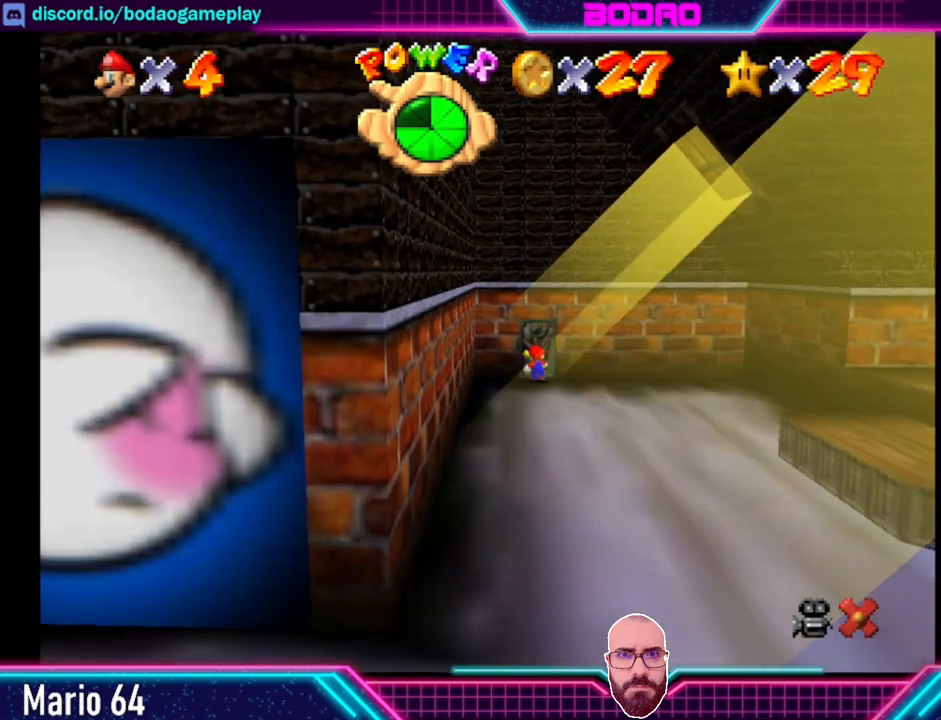
{"buttons": [], "left_stick": "center", "events": [[360, "left_stick", "center"]]}
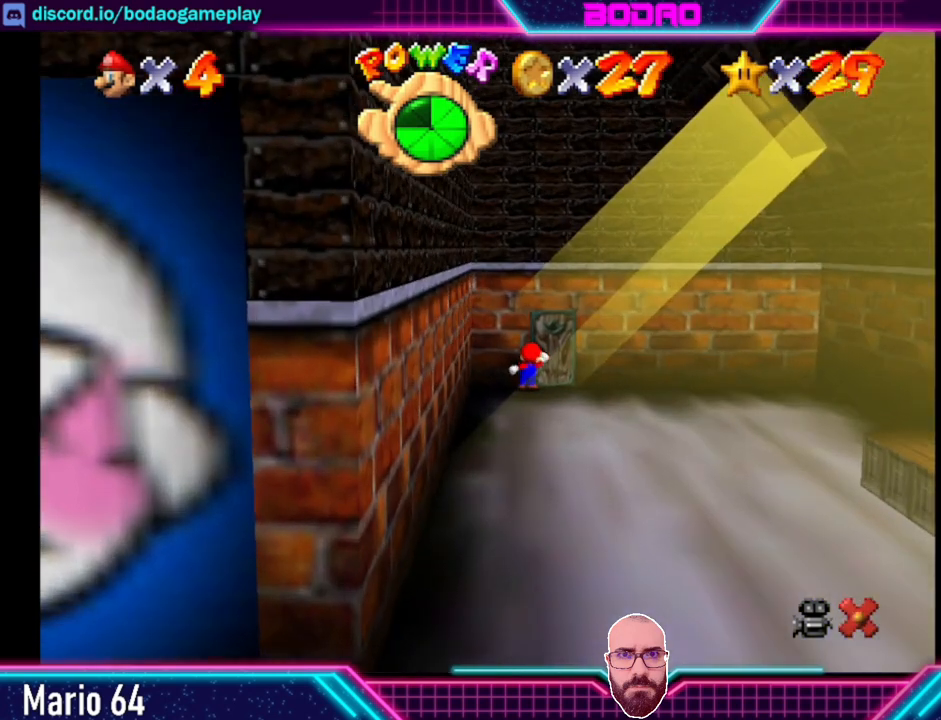
{"buttons": [], "left_stick": "center", "events": []}
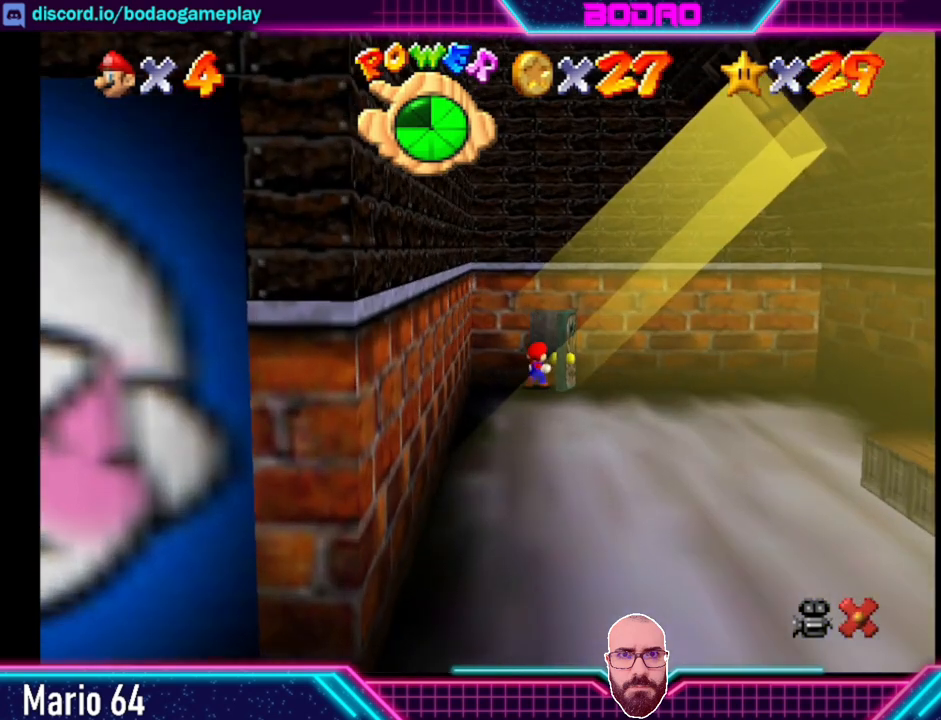
{"buttons": [], "left_stick": "center", "events": []}
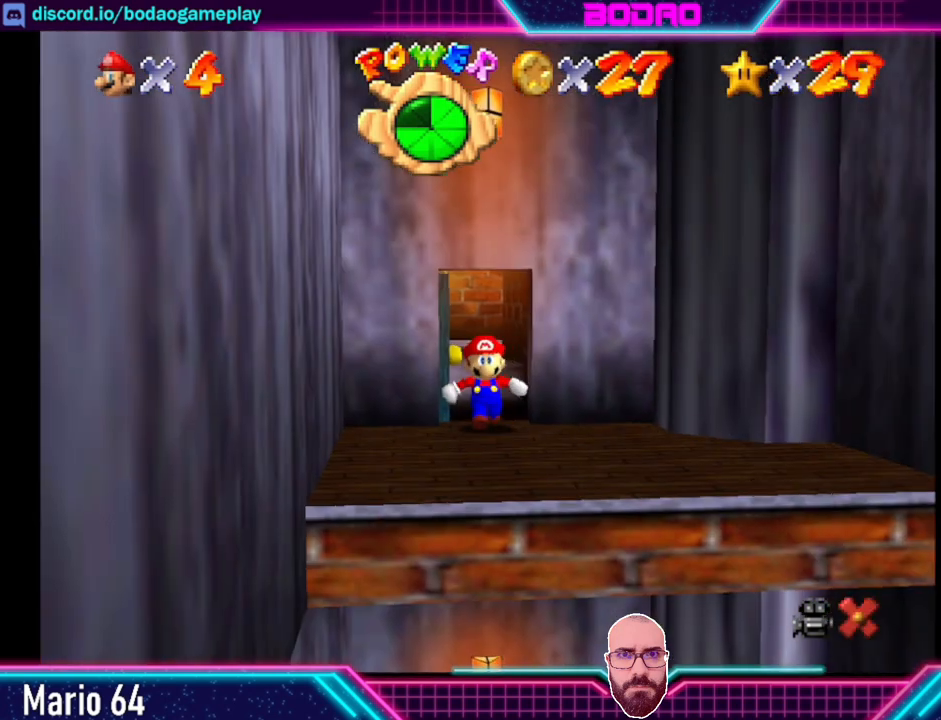
{"buttons": [], "left_stick": "center", "events": []}
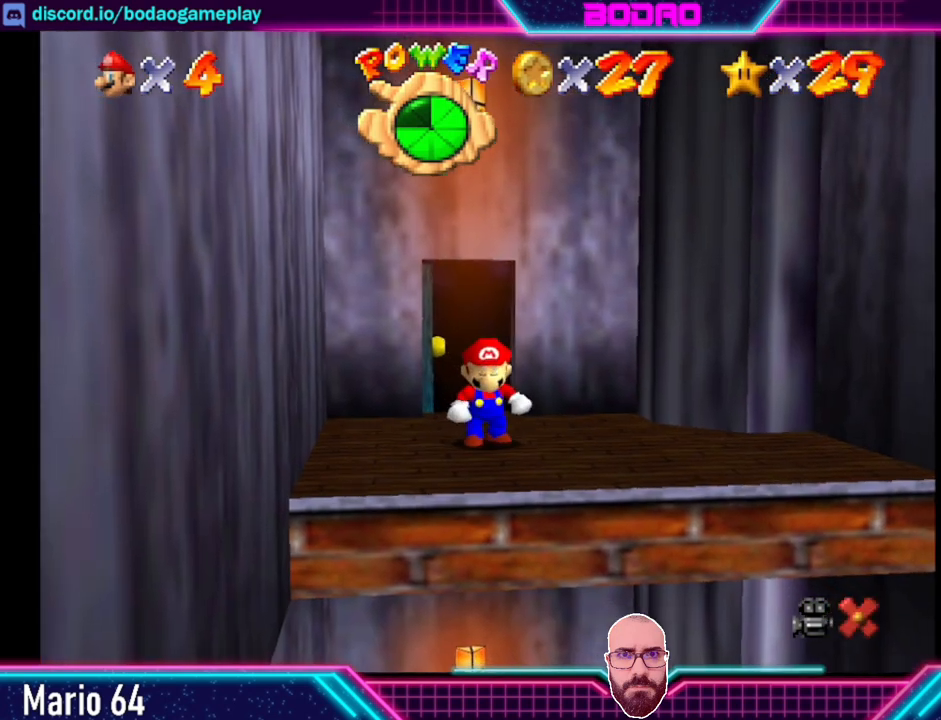
{"buttons": [], "left_stick": "down", "events": [[360, "left_stick", "down"]]}
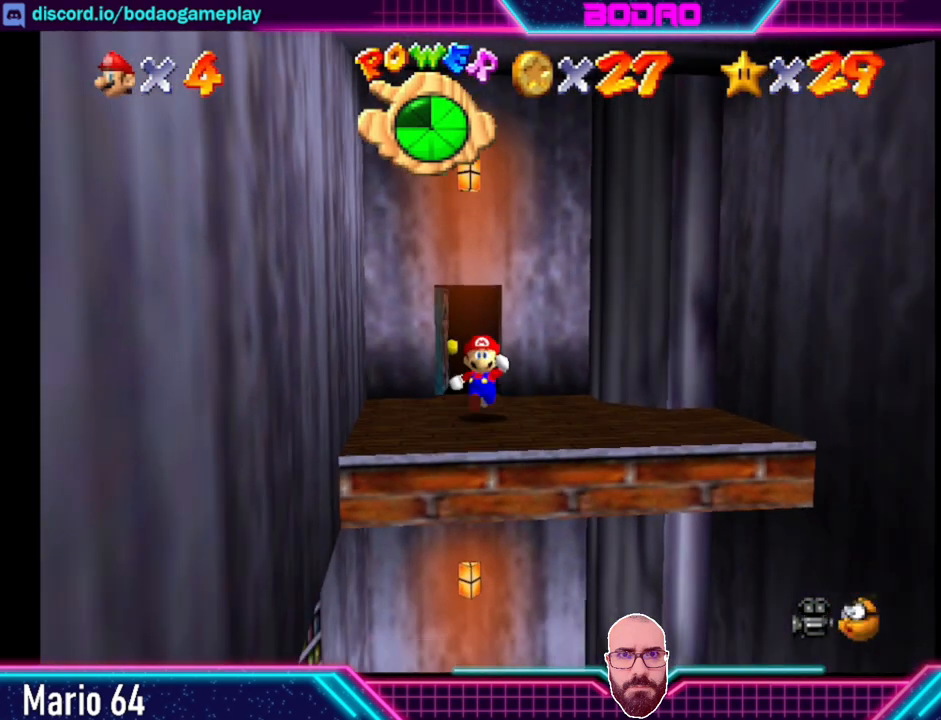
{"buttons": [], "left_stick": "down", "events": []}
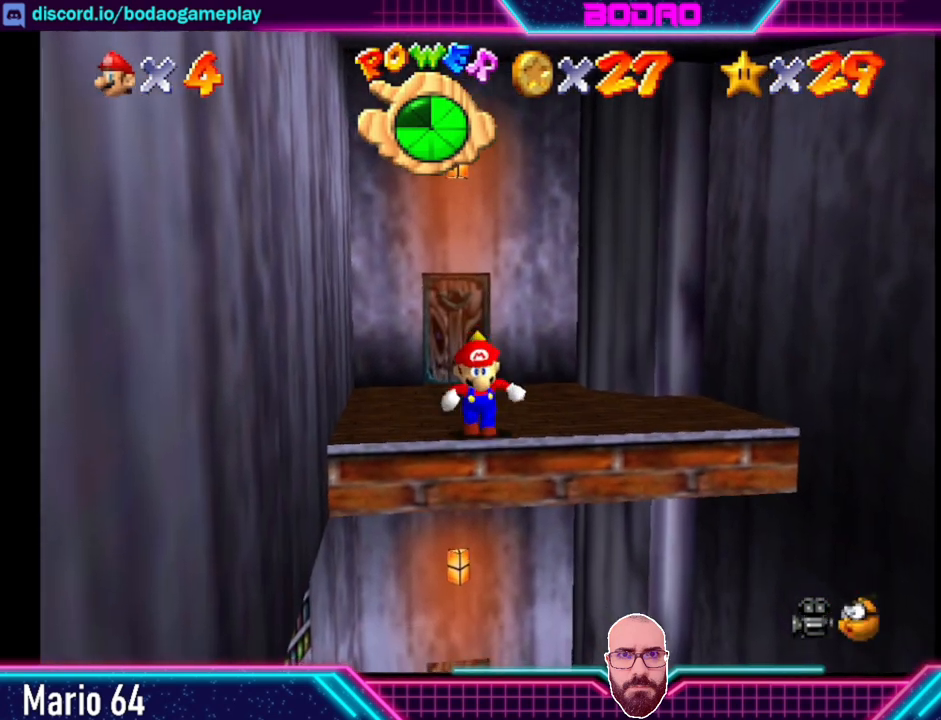
{"buttons": [], "left_stick": "center", "events": [[360, "left_stick", "center"]]}
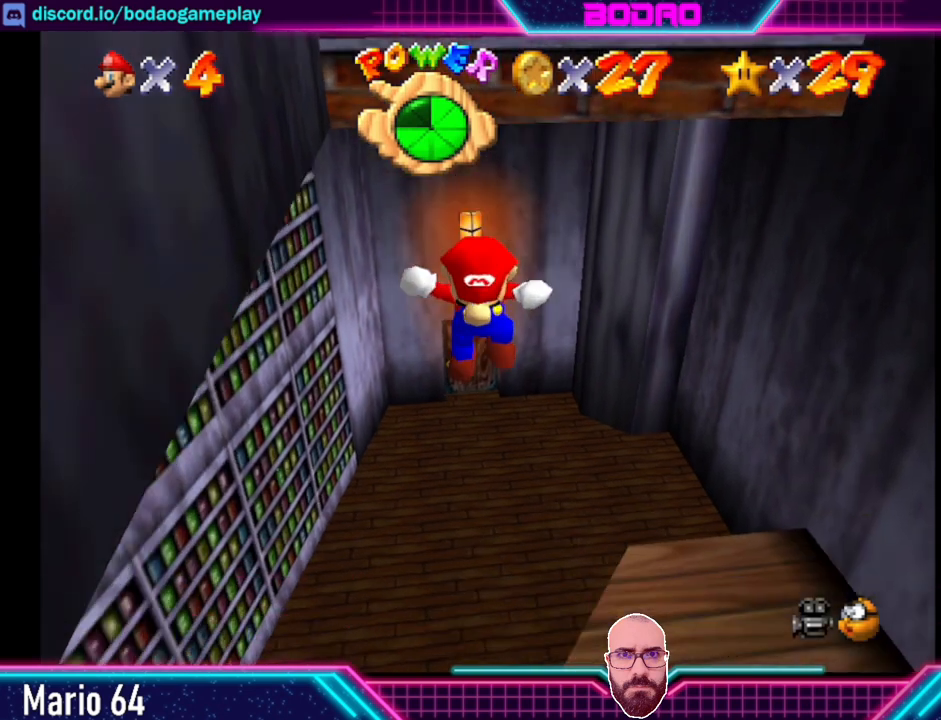
{"buttons": [], "left_stick": "up-left", "events": [[400, "left_stick", "up-left"]]}
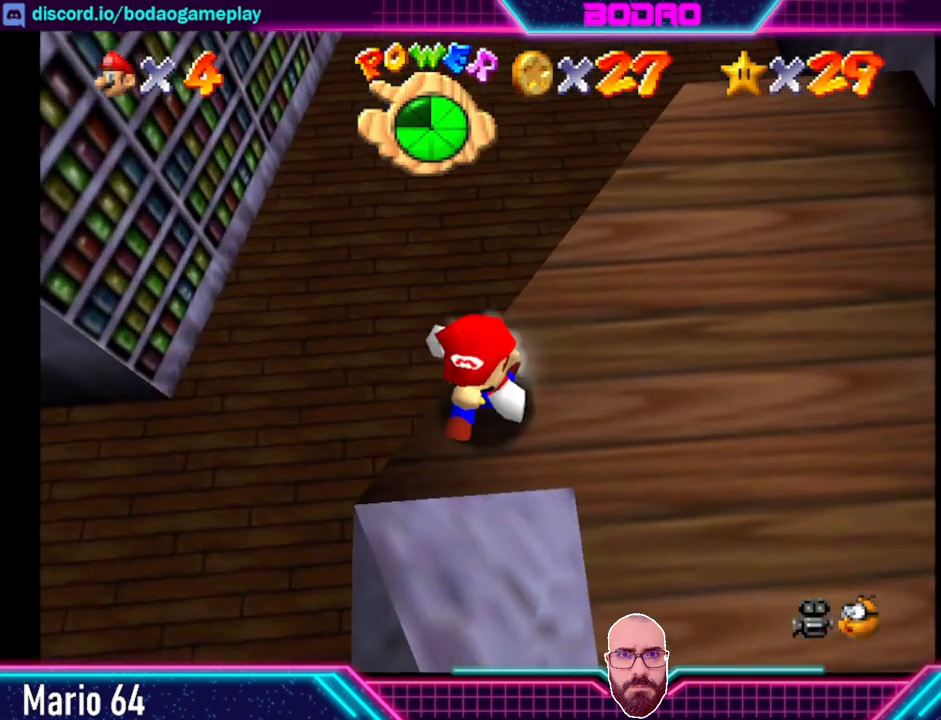
{"buttons": [], "left_stick": "left", "events": [[360, "left_stick", "left"]]}
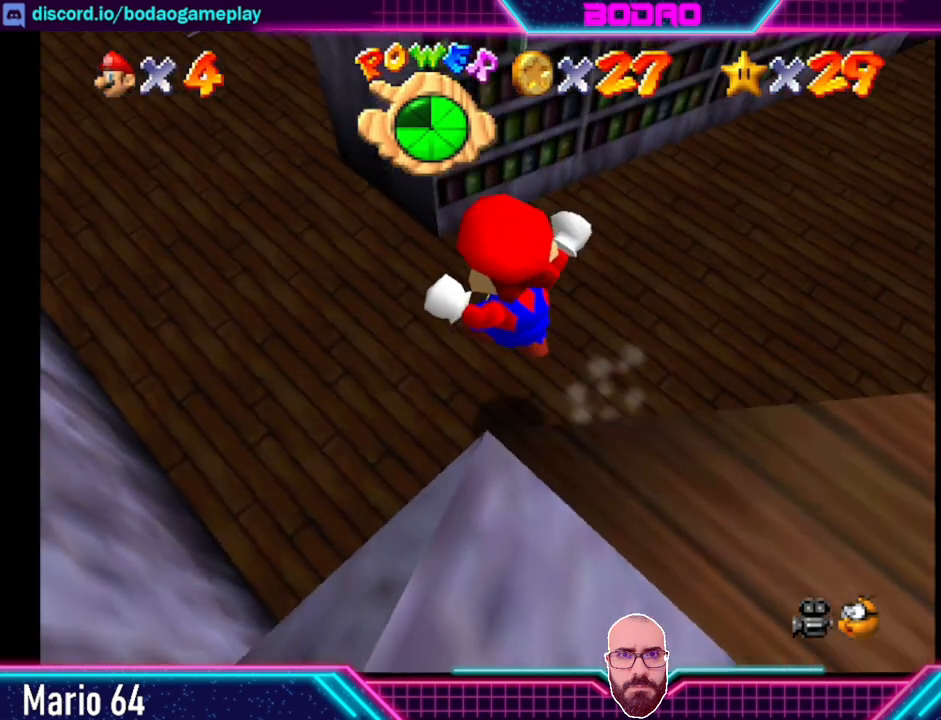
{"buttons": [], "left_stick": "down-right", "events": [[80, "left_stick", "up-left"], [360, "left_stick", "up-right"], [440, "left_stick", "down-right"]]}
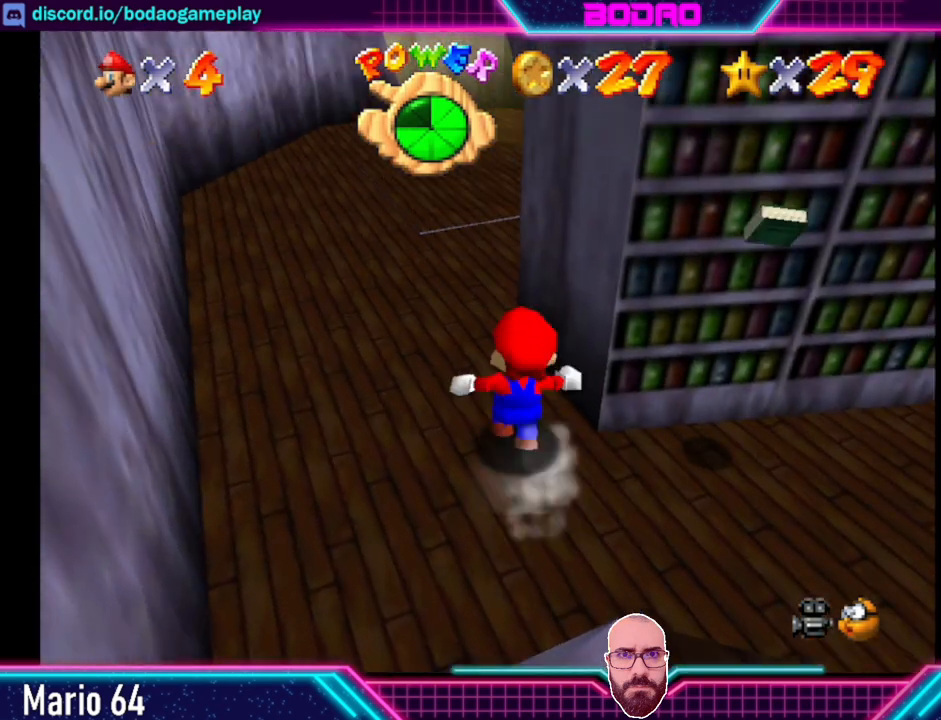
{"buttons": [], "left_stick": "left", "events": [[400, "left_stick", "left"]]}
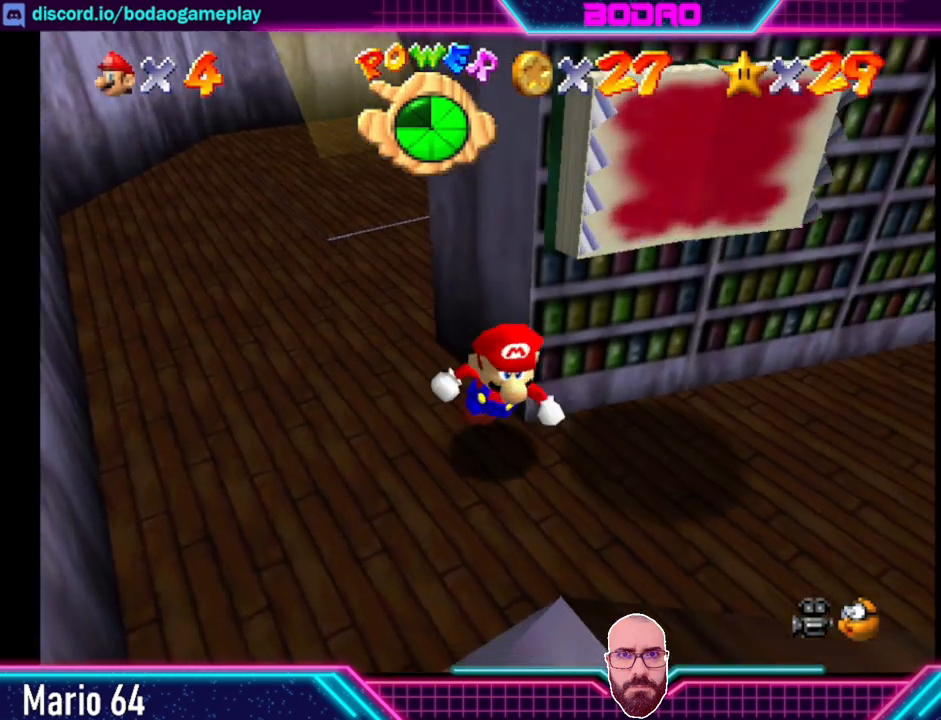
{"buttons": [], "left_stick": "up-right", "events": [[480, "left_stick", "up-right"]]}
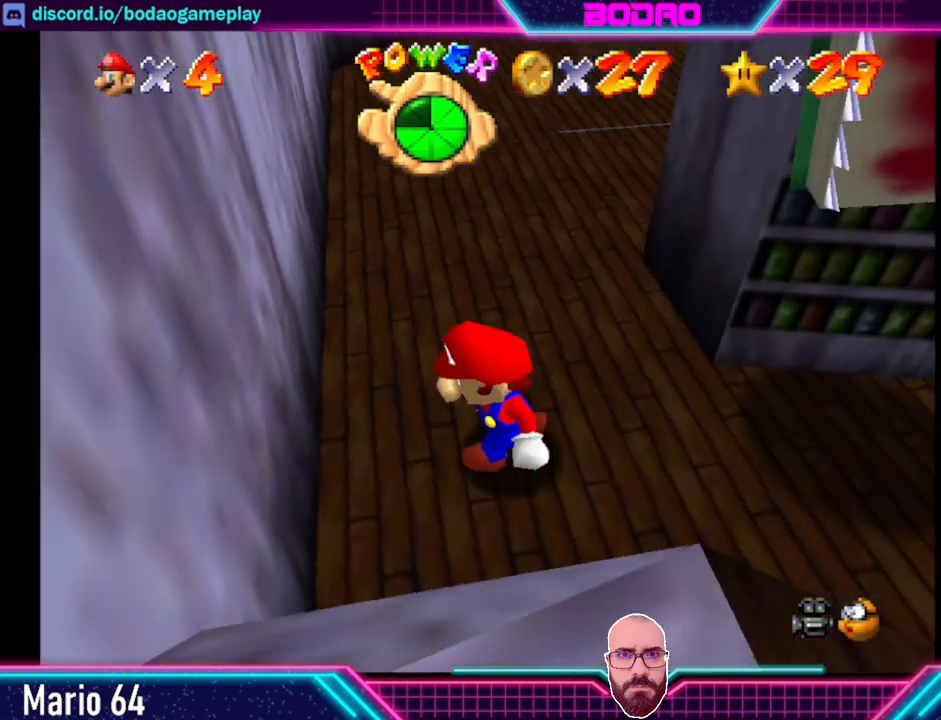
{"buttons": [], "left_stick": "up", "events": [[280, "left_stick", "up"]]}
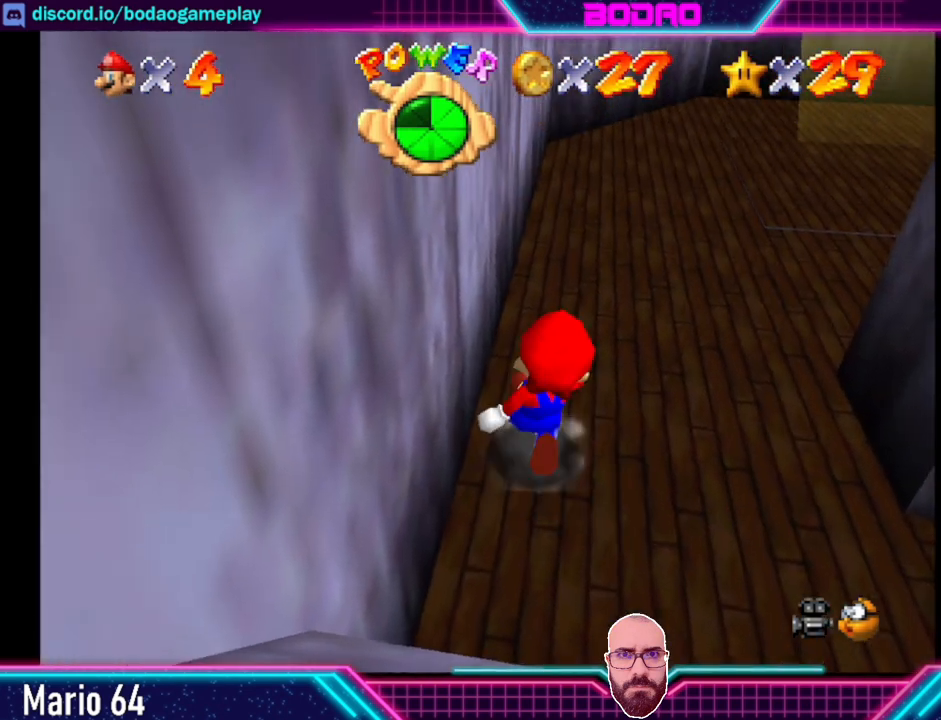
{"buttons": [], "left_stick": "up", "events": []}
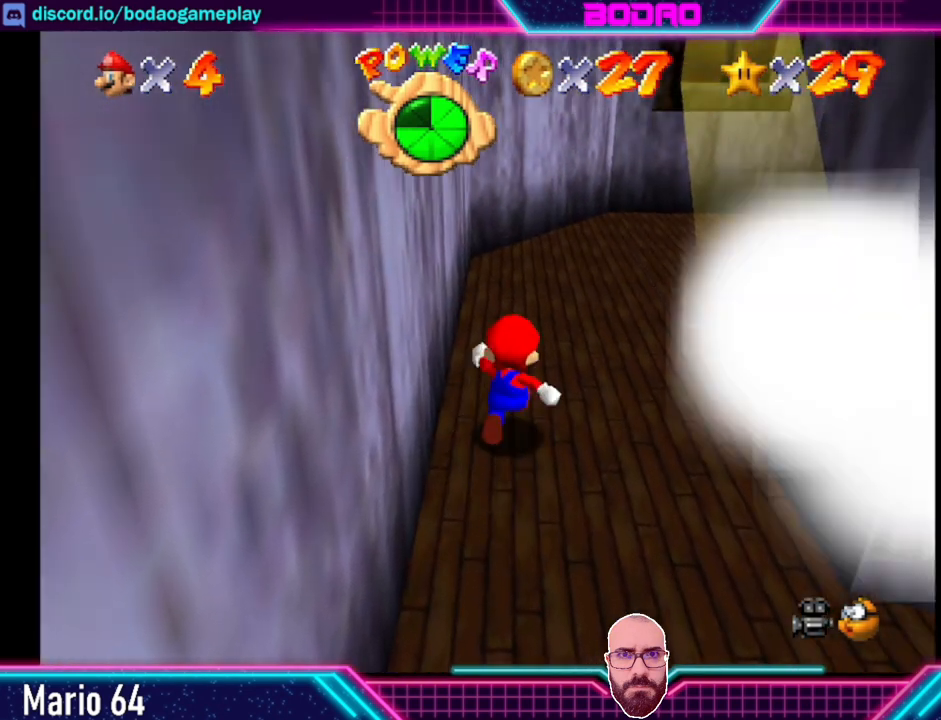
{"buttons": [], "left_stick": "up", "events": []}
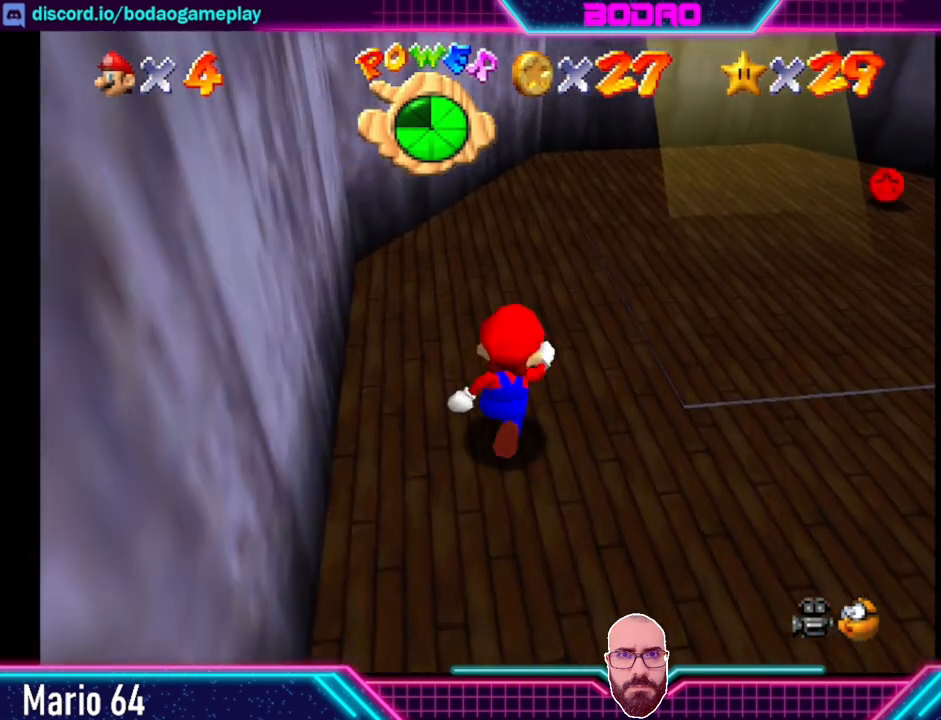
{"buttons": ["A"], "left_stick": "up-right", "events": [[440, "left_stick", "up-right"], [480, "A", "down"]]}
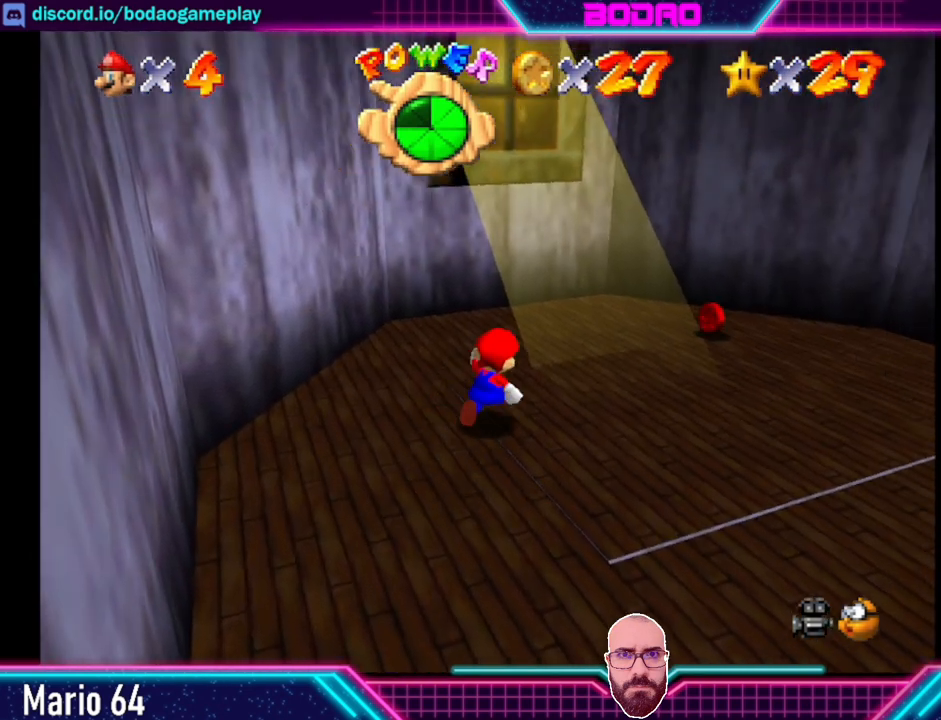
{"buttons": [], "left_stick": "up-right", "events": [[280, "A", "up"]]}